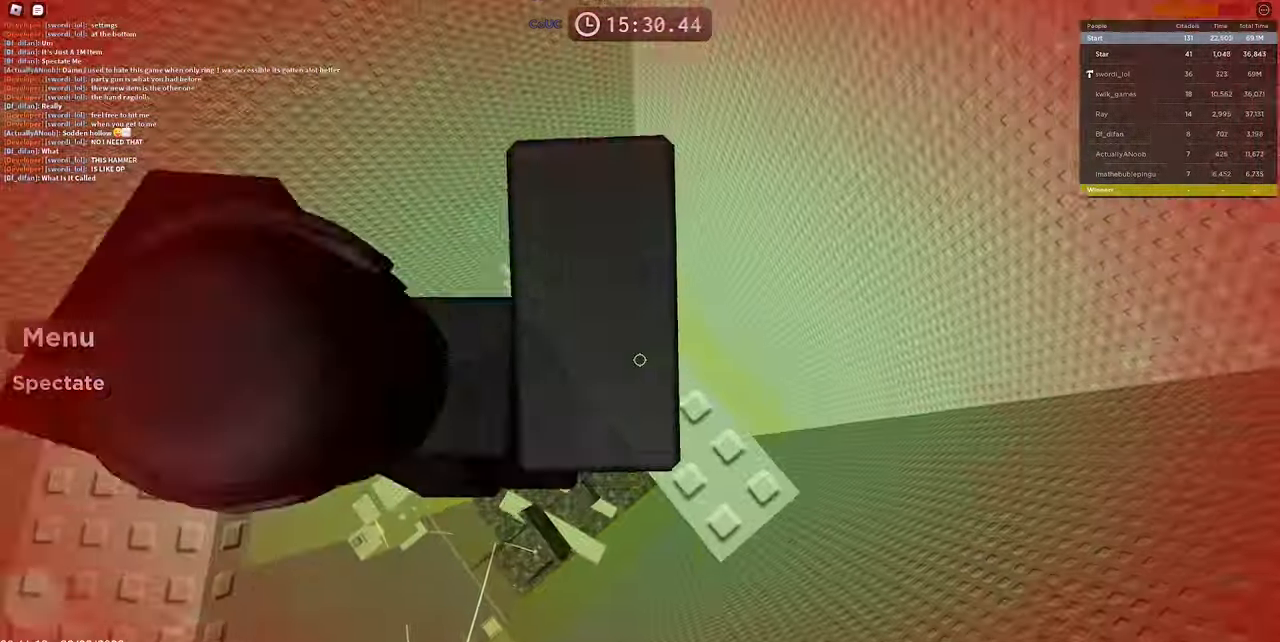
Gameplay with keyboard and mouse; each line is a JSON object with the keys and mouse buttons held at the frame after it. "events" lists presses ("down") and releases ("up") of "1", "2", "3", "4", "5", "a", "alt", "c", "caps_lock", "ctrl", "d", "e", "f", "g", "q", "r", "s", "shift", "space", "t", "tab", "v", "w", "x", "z", "mouse_left", "mouse_wheel" and "mouse_right" between this image and that frame as [ms after this image, input, new state], when the widget could be followed in between. "mouse_left", "mouse_wheel", "mouse_right" = the "left", "wheel", "right" buttons of the "mouse" list. No other keys are recorded. "wheel" means that the mouse wheel is clicked or scrolled. Mouse movement is not recorded.
{"keys": [], "mouse": ["right"], "events": [[33, "shift", "up"], [133, "d", "up"], [300, "d", "down"], [350, "s", "down"], [400, "d", "up"], [400, "s", "up"]]}
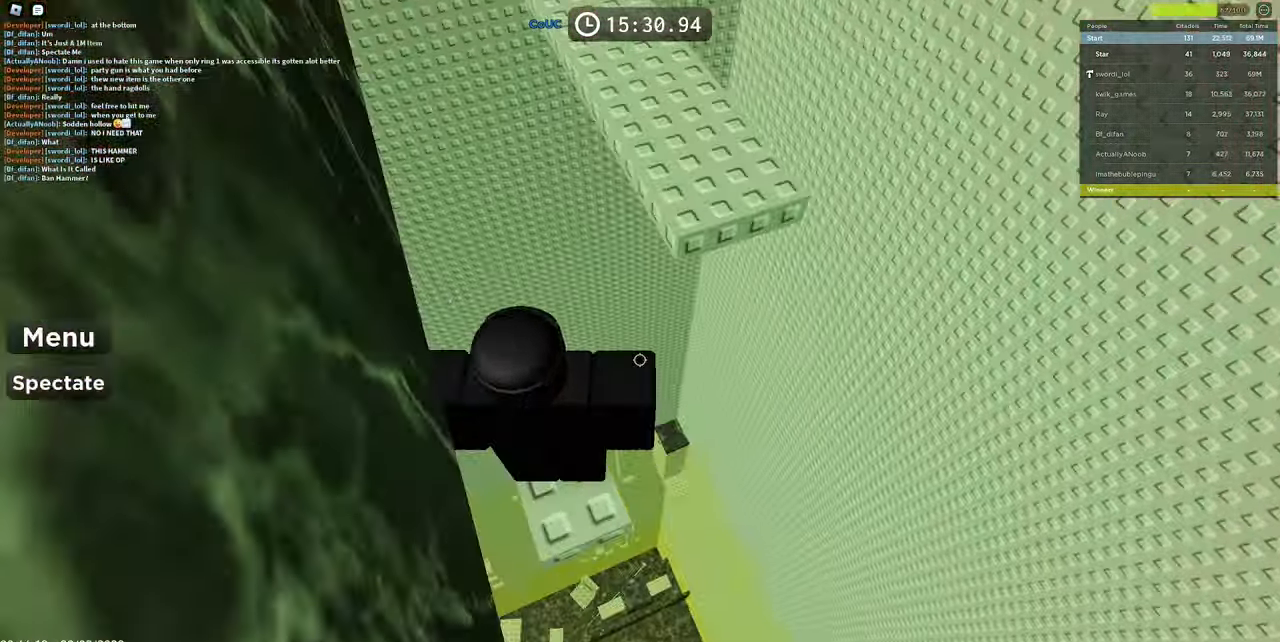
{"keys": [], "mouse": ["right"], "events": []}
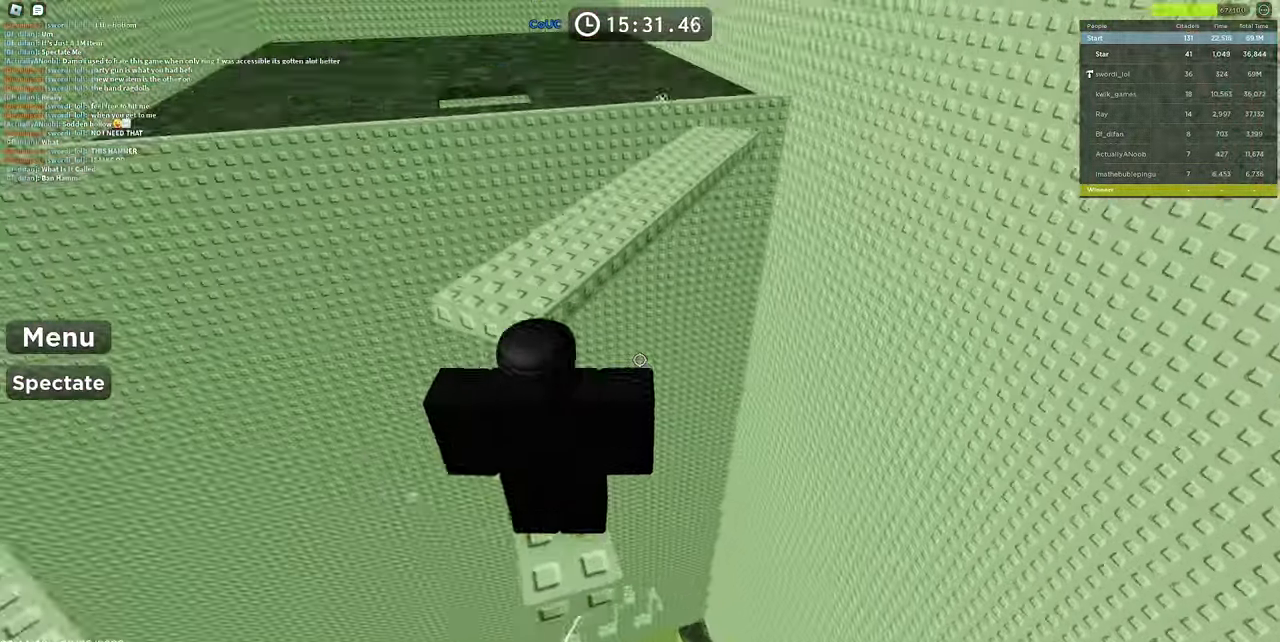
{"keys": [], "mouse": ["right"], "events": [[67, "mouse_wheel", "down"], [250, "mouse_wheel", "up"]]}
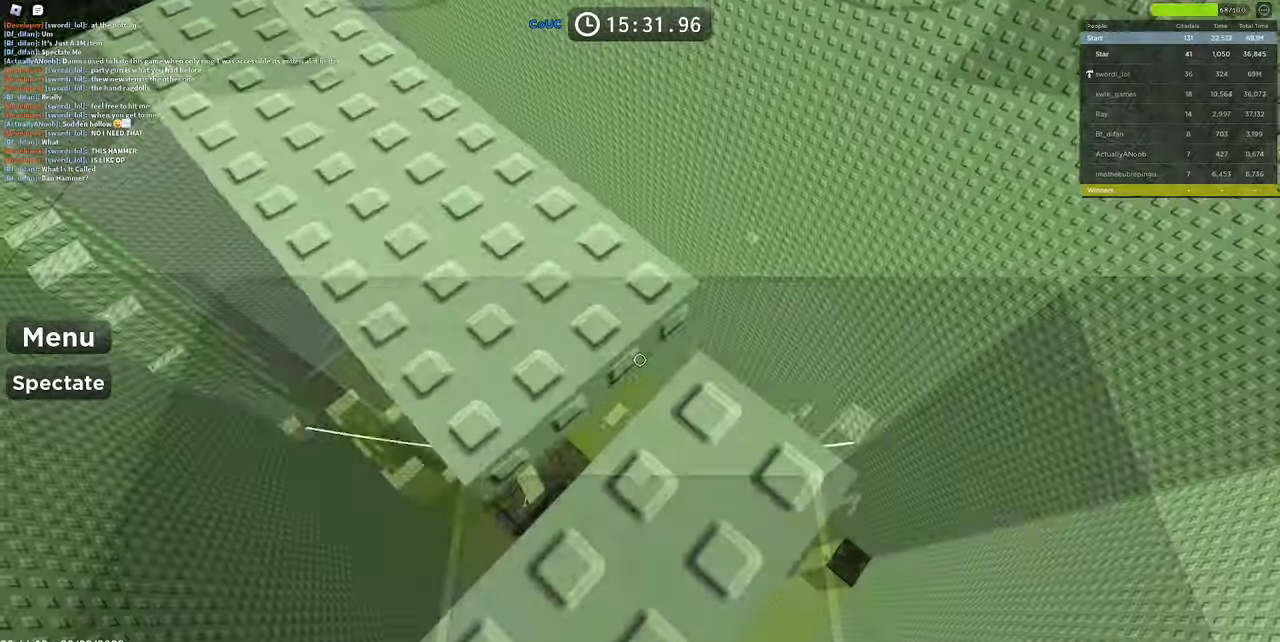
{"keys": [], "mouse": ["right"], "events": [[67, "d", "down"], [67, "w", "down"], [117, "d", "up"], [117, "w", "up"]]}
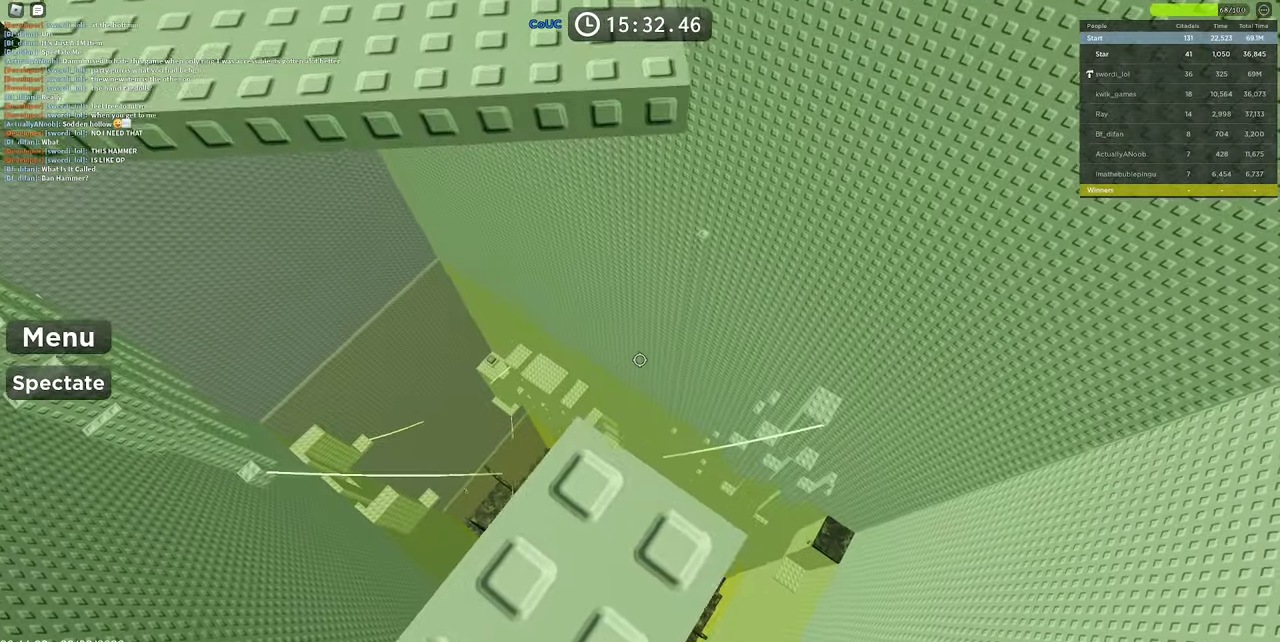
{"keys": [], "mouse": ["right"], "events": []}
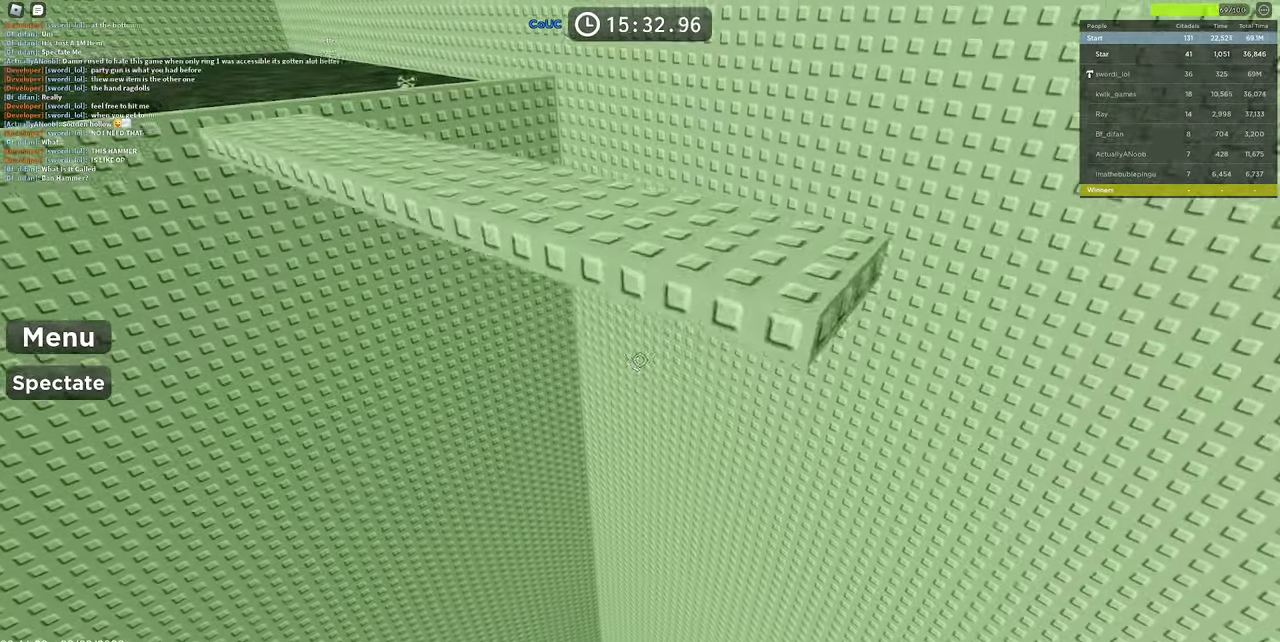
{"keys": [], "mouse": ["right"], "events": []}
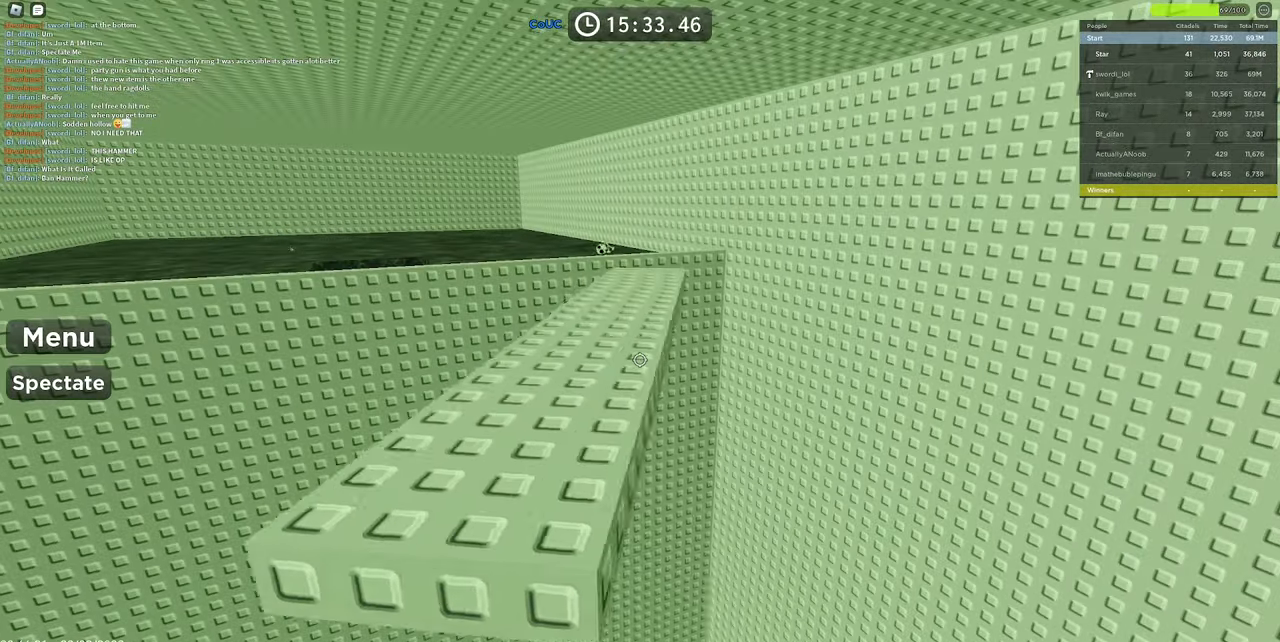
{"keys": [], "mouse": ["right"], "events": []}
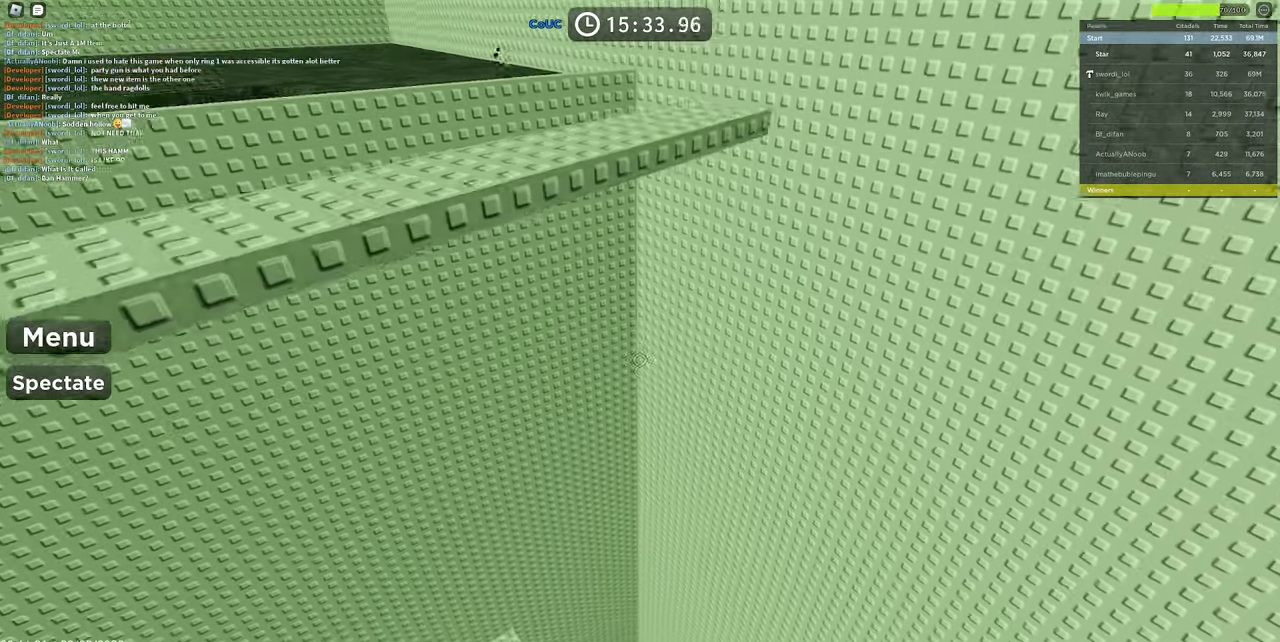
{"keys": [], "mouse": ["right"], "events": []}
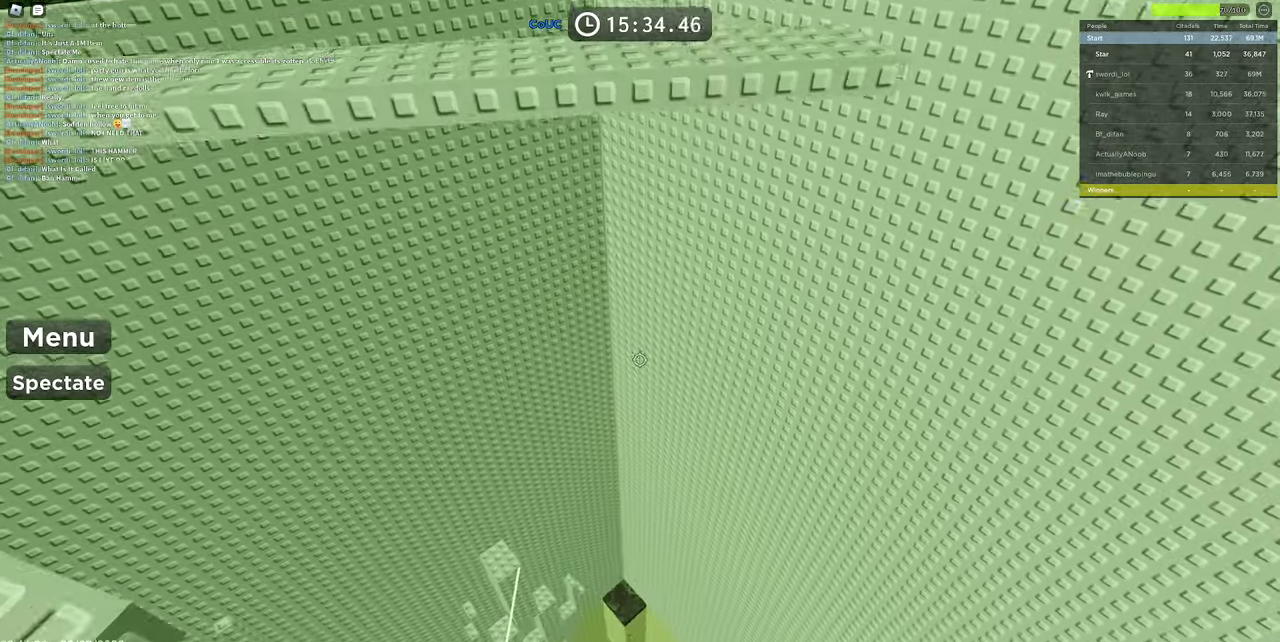
{"keys": ["w"], "mouse": ["right"], "events": [[484, "w", "down"]]}
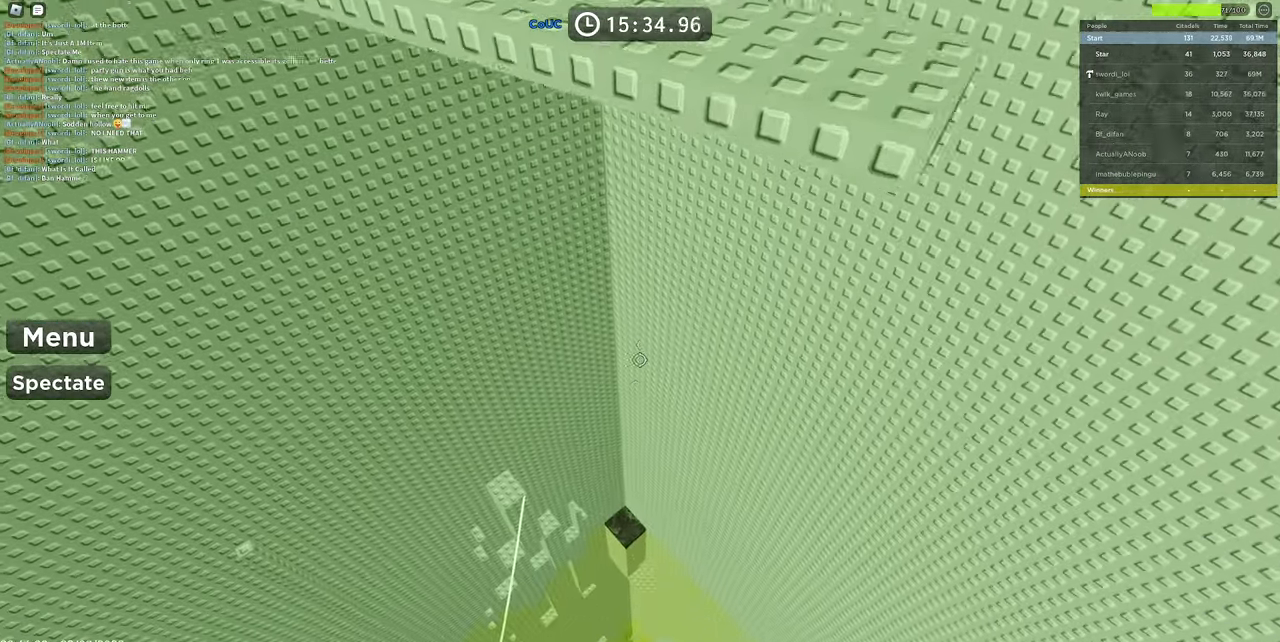
{"keys": ["a"], "mouse": ["right"], "events": [[84, "space", "down"], [217, "space", "up"], [450, "w", "up"], [500, "a", "down"]]}
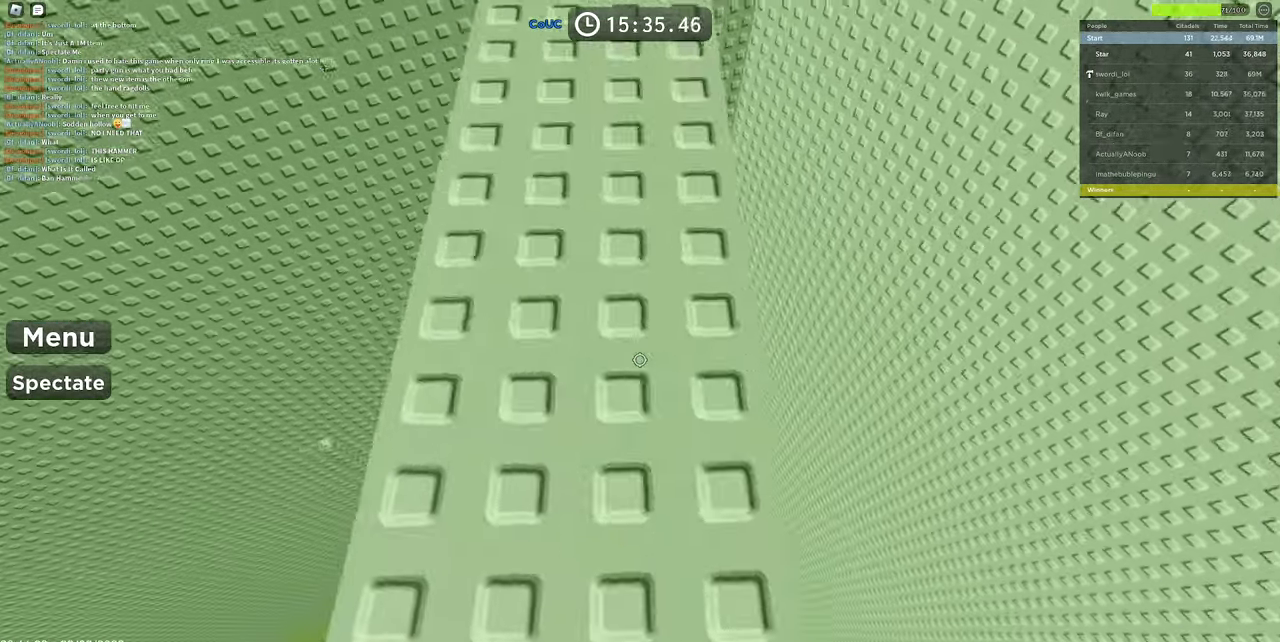
{"keys": [], "mouse": ["right"], "events": [[84, "a", "up"], [184, "mouse_wheel", "down"], [367, "mouse_wheel", "up"]]}
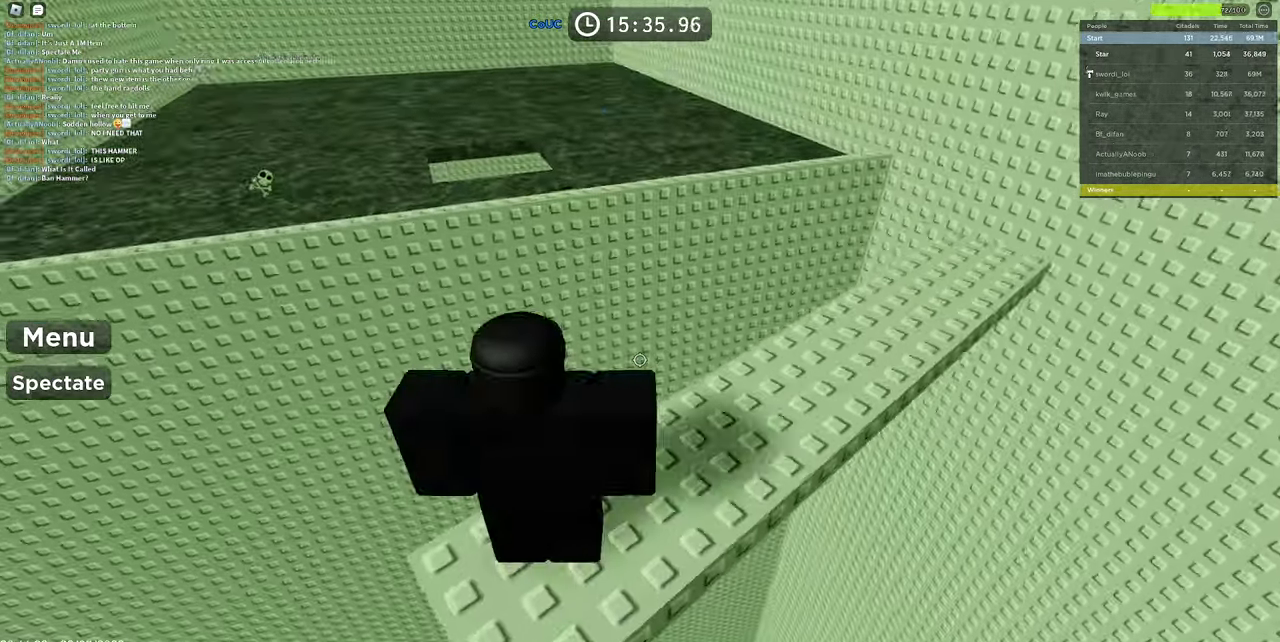
{"keys": [], "mouse": ["right"], "events": [[67, "a", "down"], [150, "a", "up"], [300, "mouse_right", "up"], [400, "mouse_right", "down"], [434, "mouse_right", "up"], [484, "mouse_right", "down"]]}
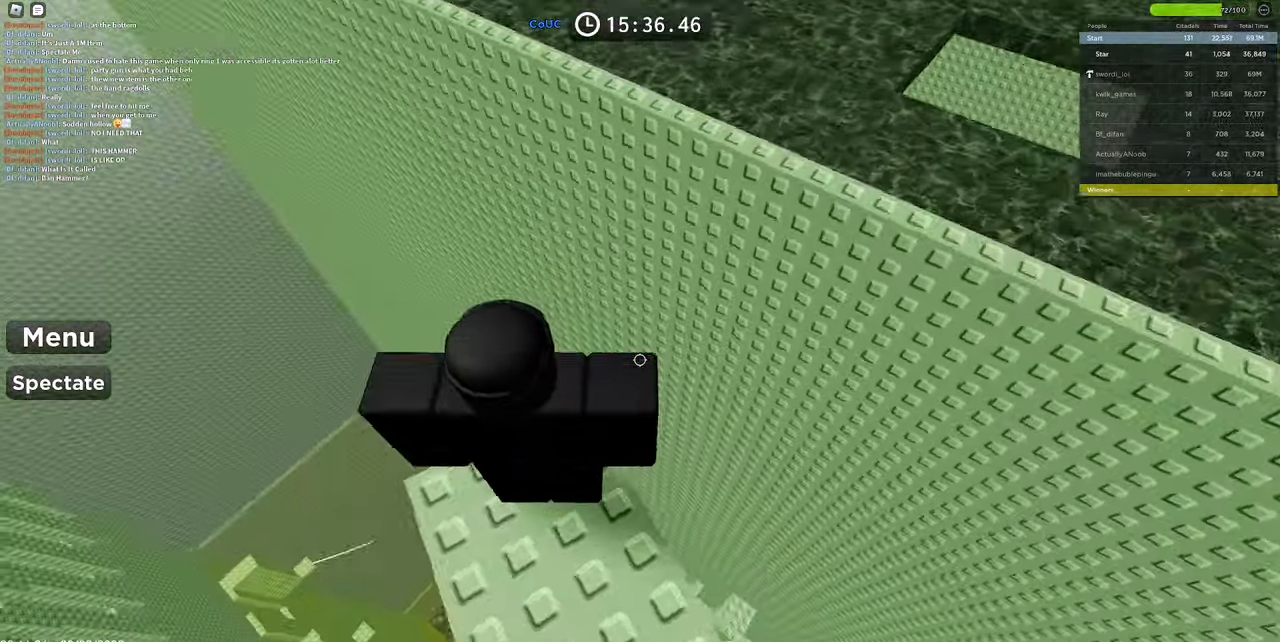
{"keys": ["d", "space", "w"], "mouse": ["right"], "events": [[217, "w", "down"], [267, "d", "down"], [450, "space", "down"]]}
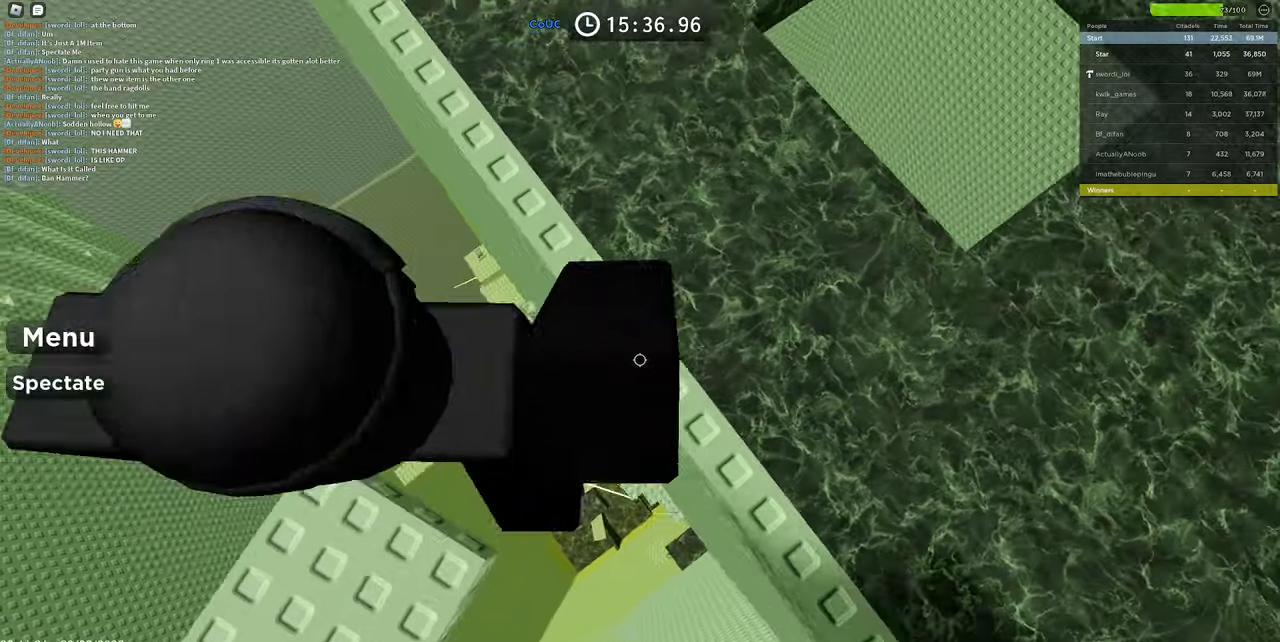
{"keys": ["w"], "mouse": ["right"], "events": [[83, "space", "up"], [150, "d", "up"], [183, "w", "up"], [466, "w", "down"]]}
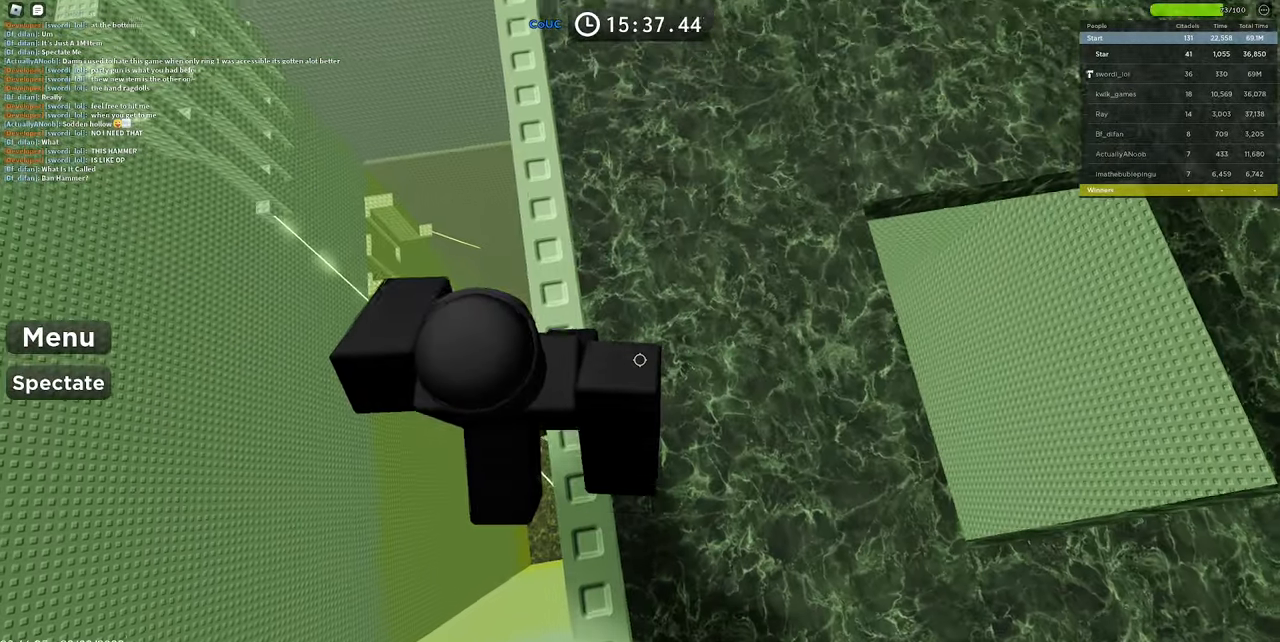
{"keys": [], "mouse": [], "events": [[16, "w", "up"], [200, "shift", "down"], [300, "shift", "up"], [350, "mouse_right", "up"]]}
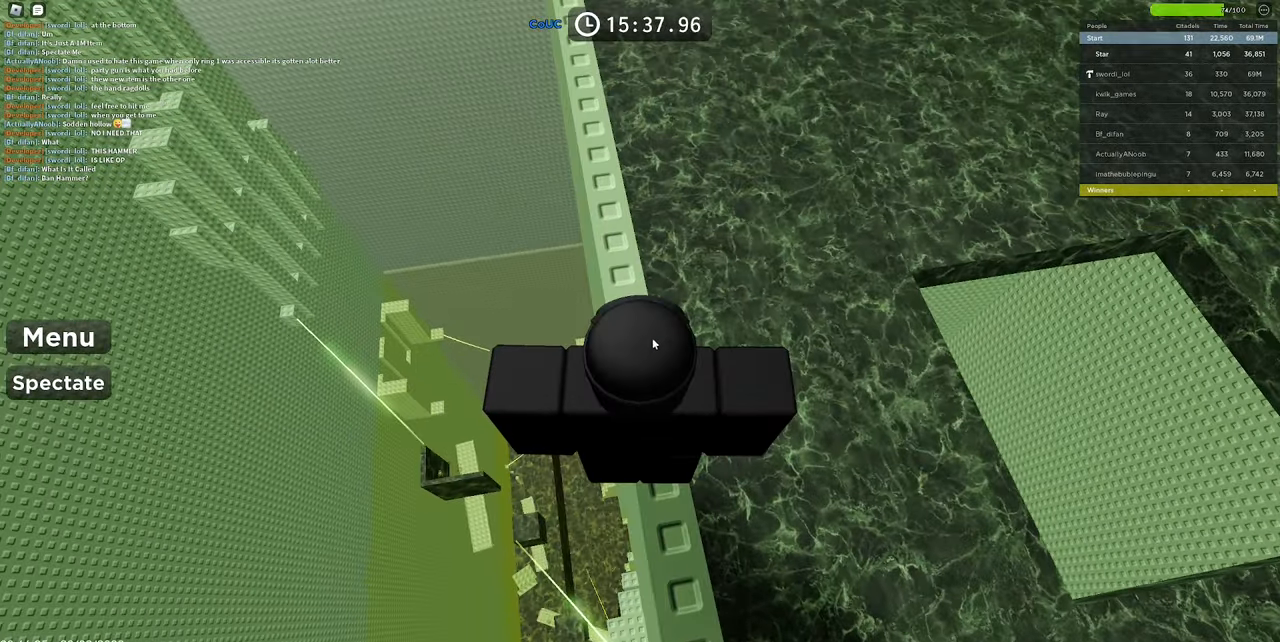
{"keys": [], "mouse": [], "events": []}
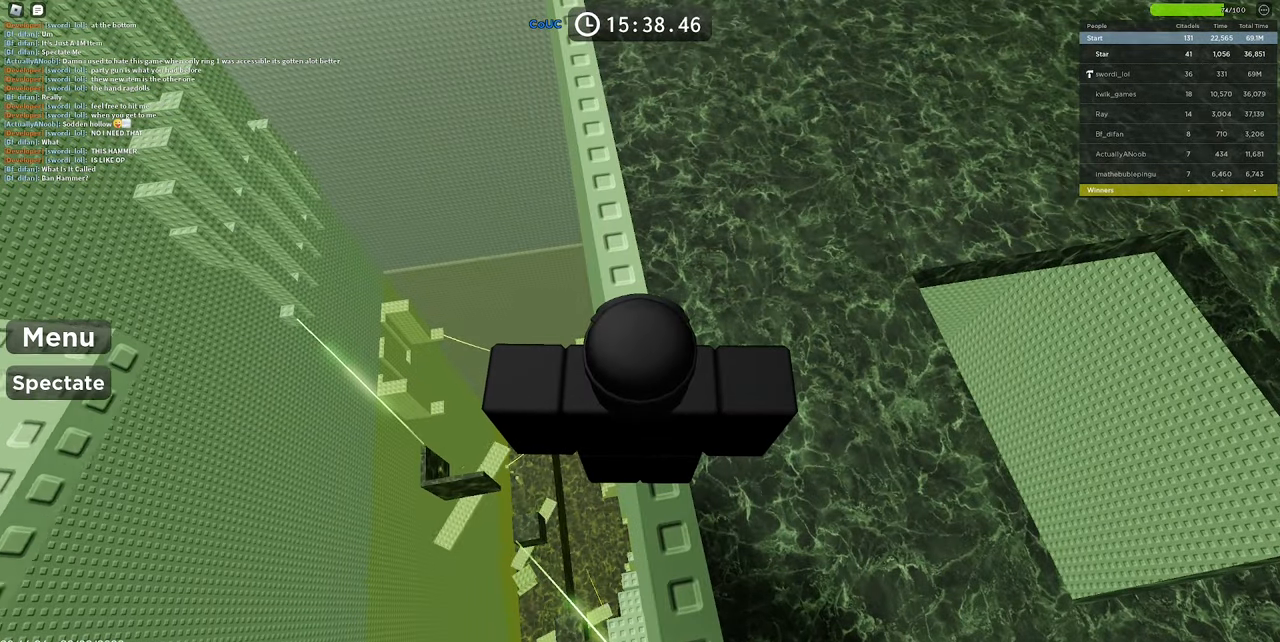
{"keys": [], "mouse": [], "events": []}
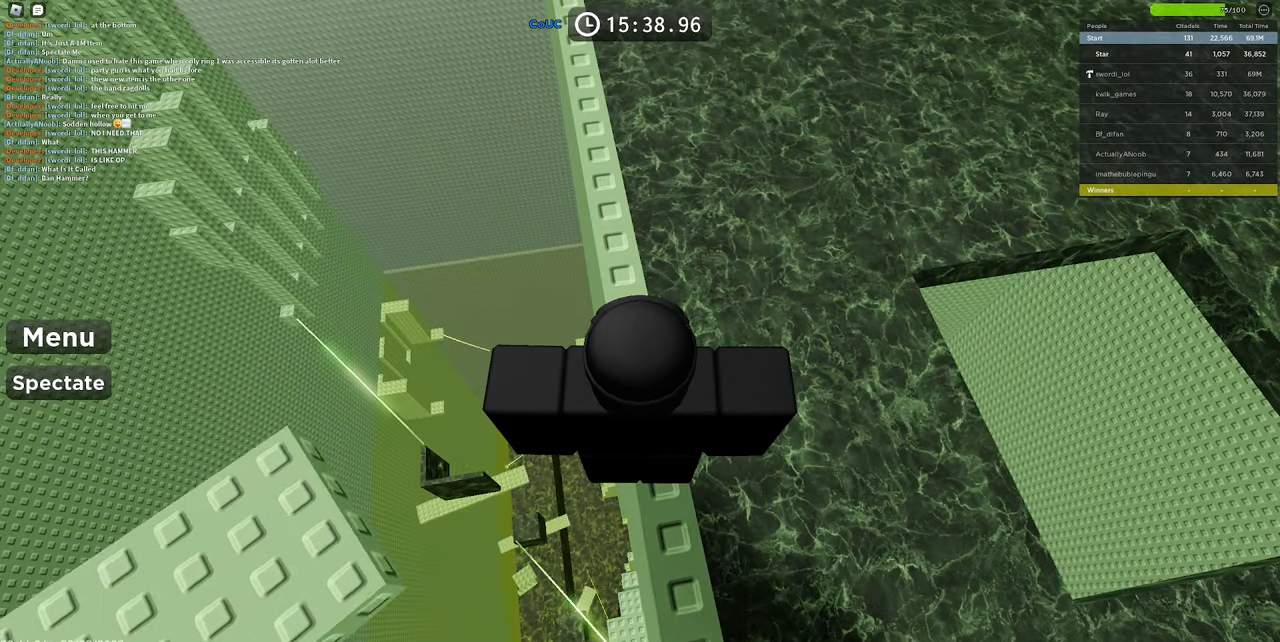
{"keys": [], "mouse": [], "events": [[166, "mouse_left", "down"], [200, "mouse_left", "up"], [300, "mouse_left", "down"], [400, "mouse_left", "up"]]}
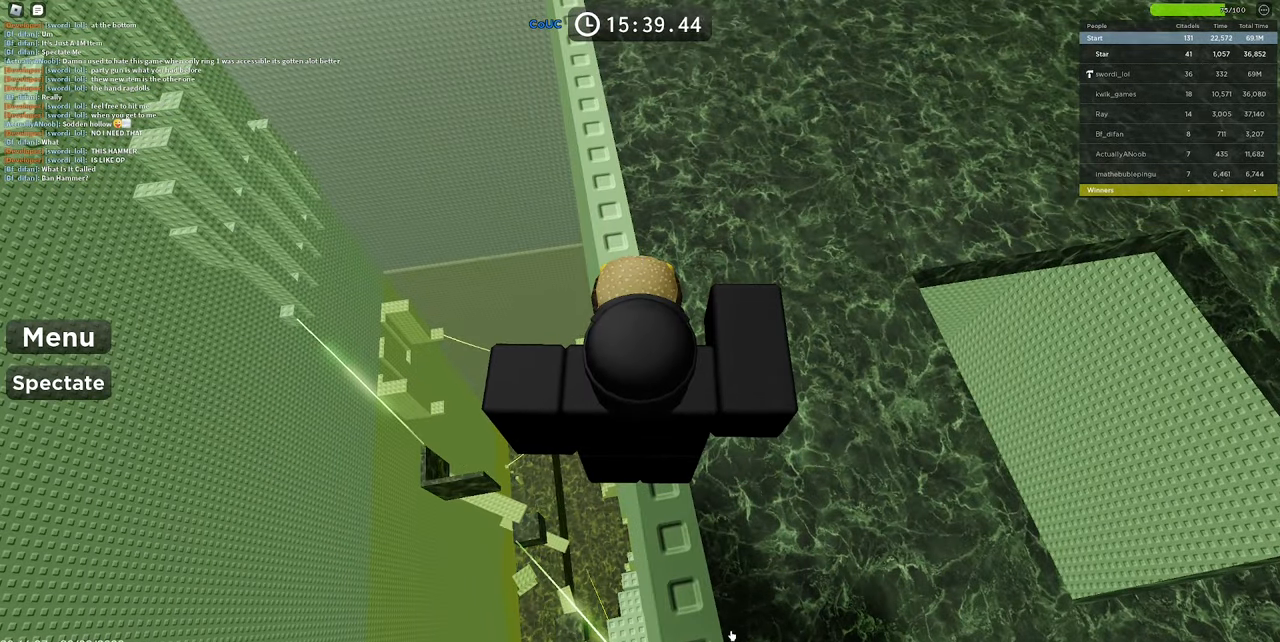
{"keys": [], "mouse": [], "events": []}
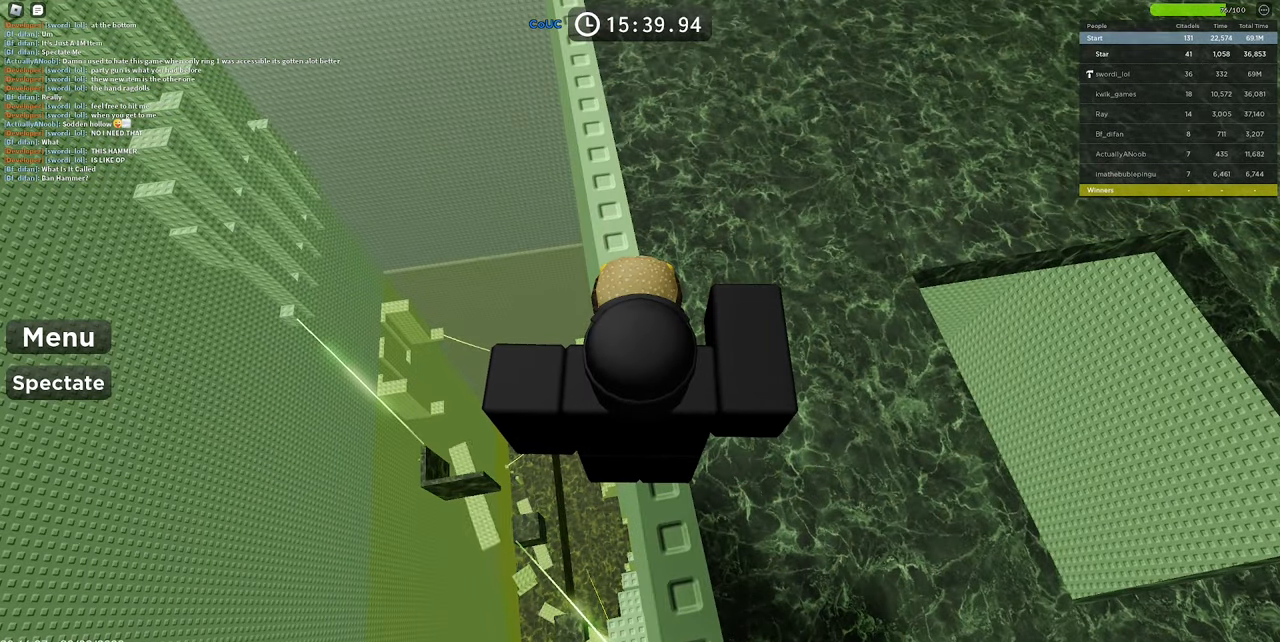
{"keys": [], "mouse": [], "events": []}
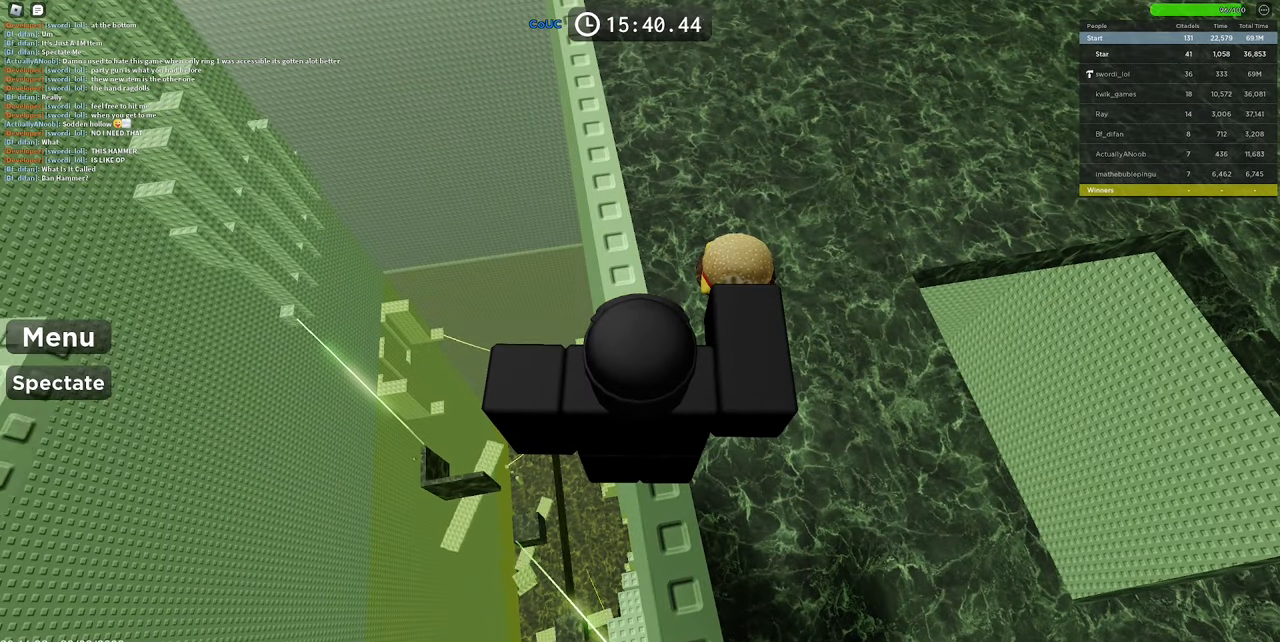
{"keys": [], "mouse": ["right"], "events": [[150, "mouse_left", "down"], [200, "mouse_left", "up"], [383, "mouse_right", "down"]]}
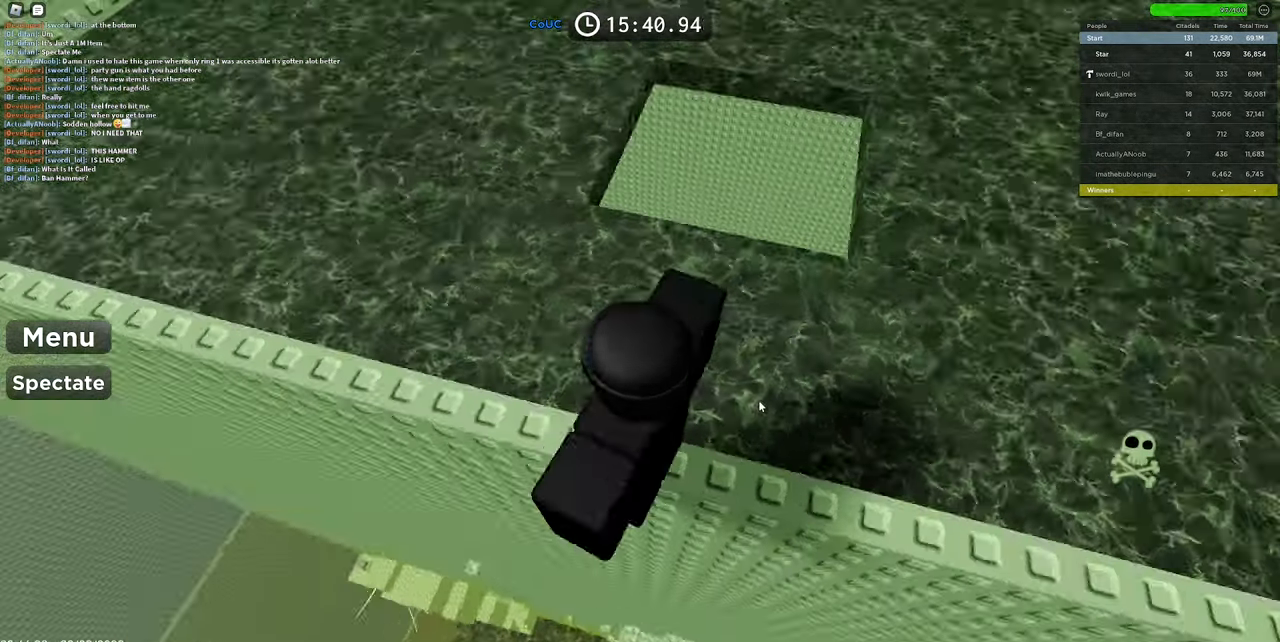
{"keys": ["w"], "mouse": ["right"], "events": [[33, "mouse_wheel", "down"], [266, "mouse_wheel", "up"], [450, "w", "down"]]}
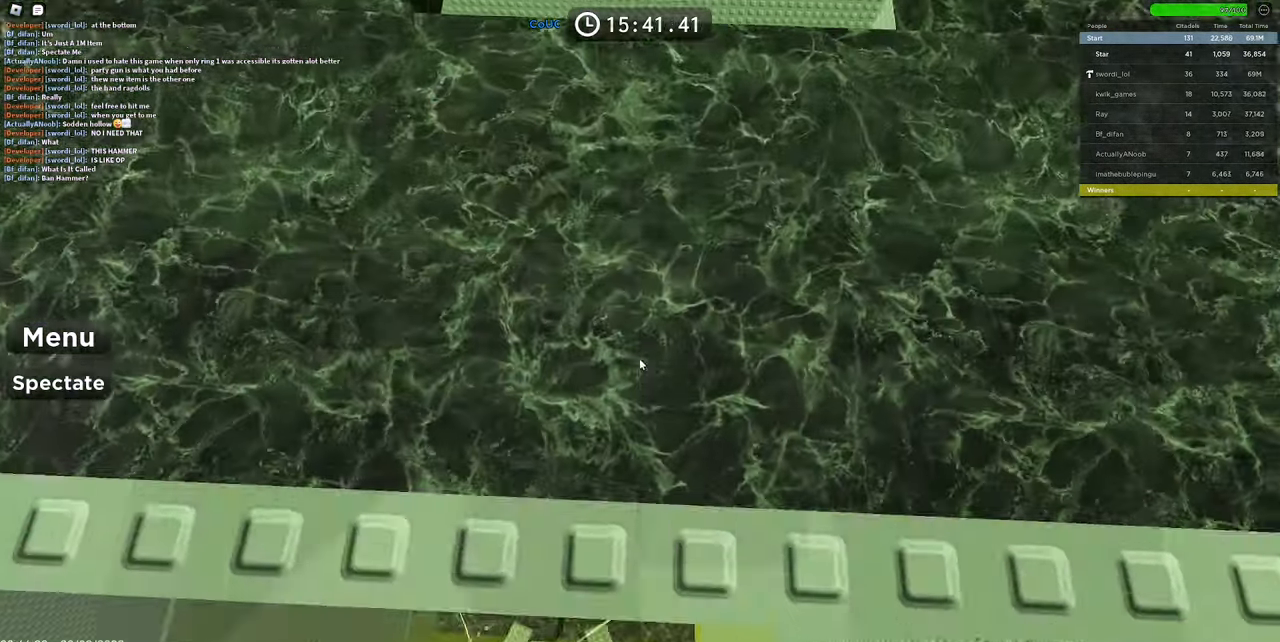
{"keys": ["w"], "mouse": ["right"], "events": [[83, "space", "down"], [216, "space", "up"]]}
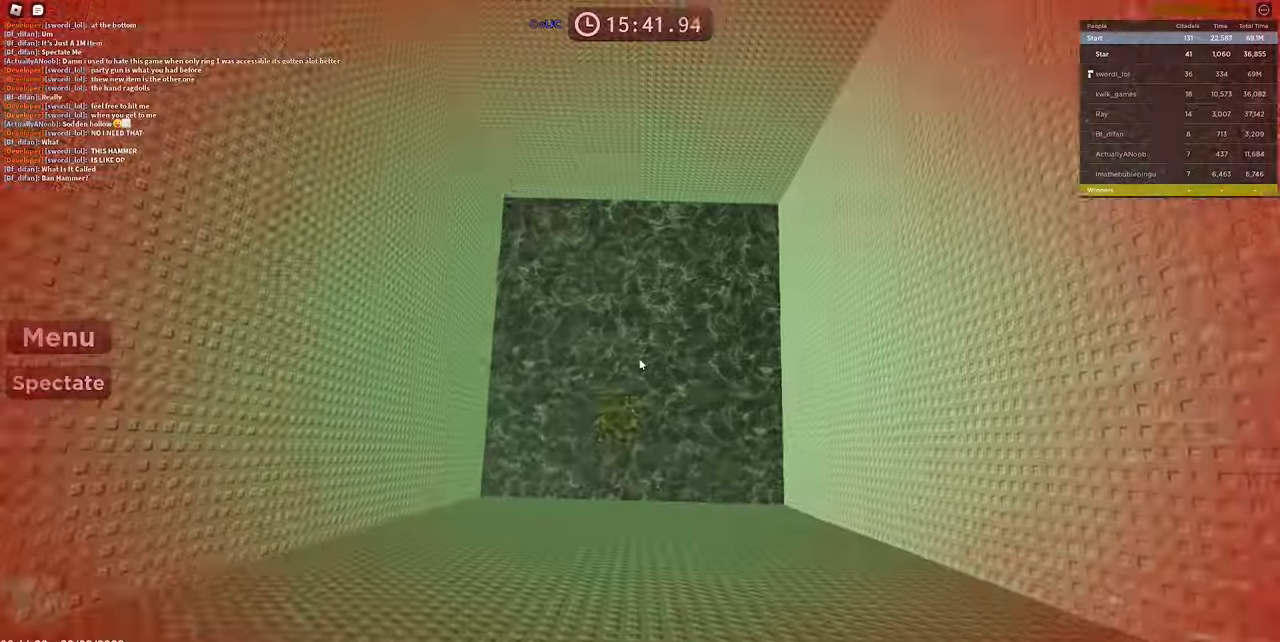
{"keys": ["w"], "mouse": ["right"], "events": [[100, "w", "up"], [300, "a", "down"], [300, "s", "down"], [333, "s", "up"], [433, "w", "down"], [483, "a", "up"]]}
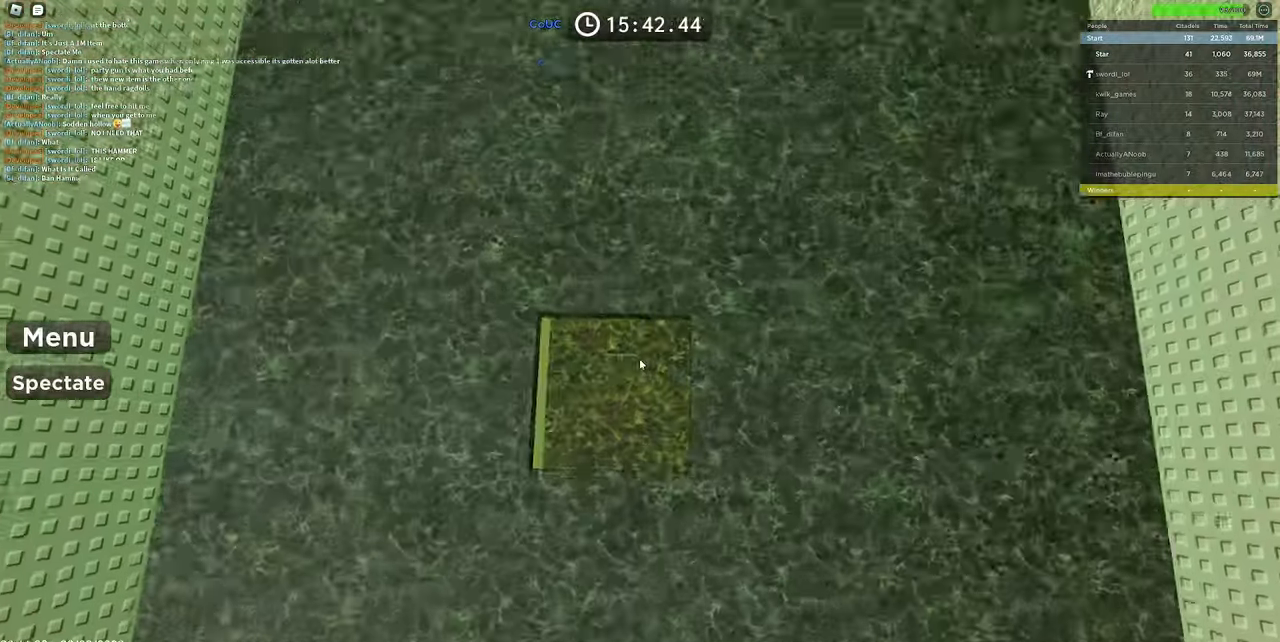
{"keys": ["w"], "mouse": ["right"], "events": [[33, "a", "down"], [83, "a", "up"], [83, "w", "up"], [267, "w", "down"]]}
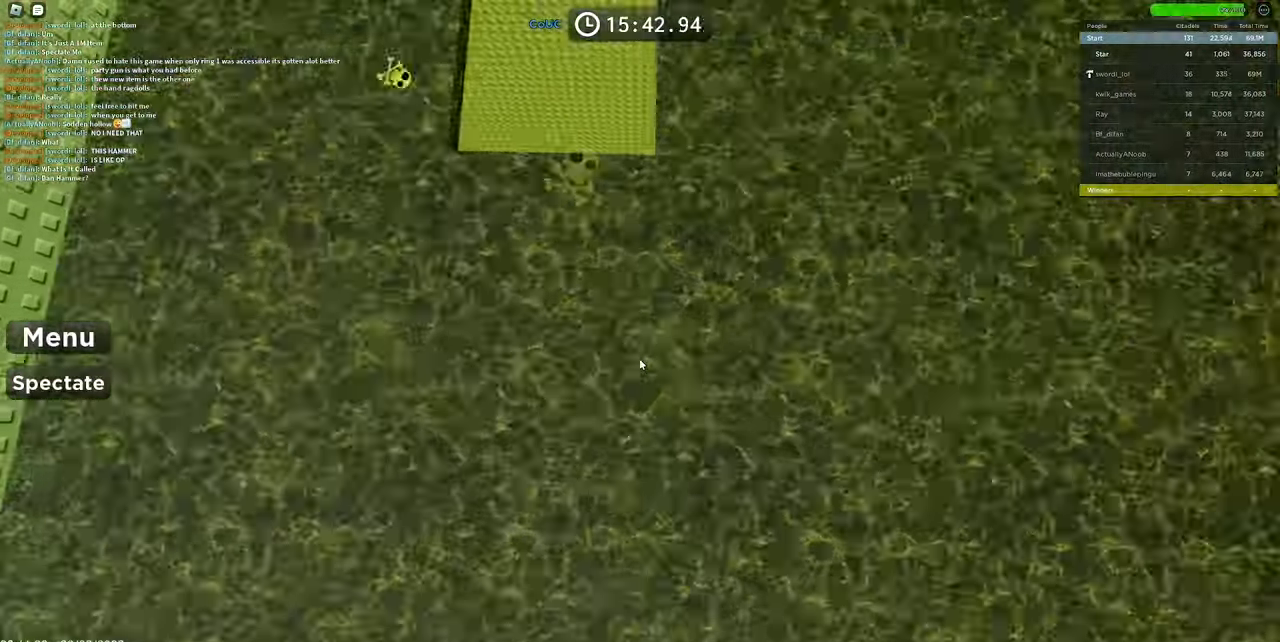
{"keys": [], "mouse": ["right"], "events": [[50, "w", "up"]]}
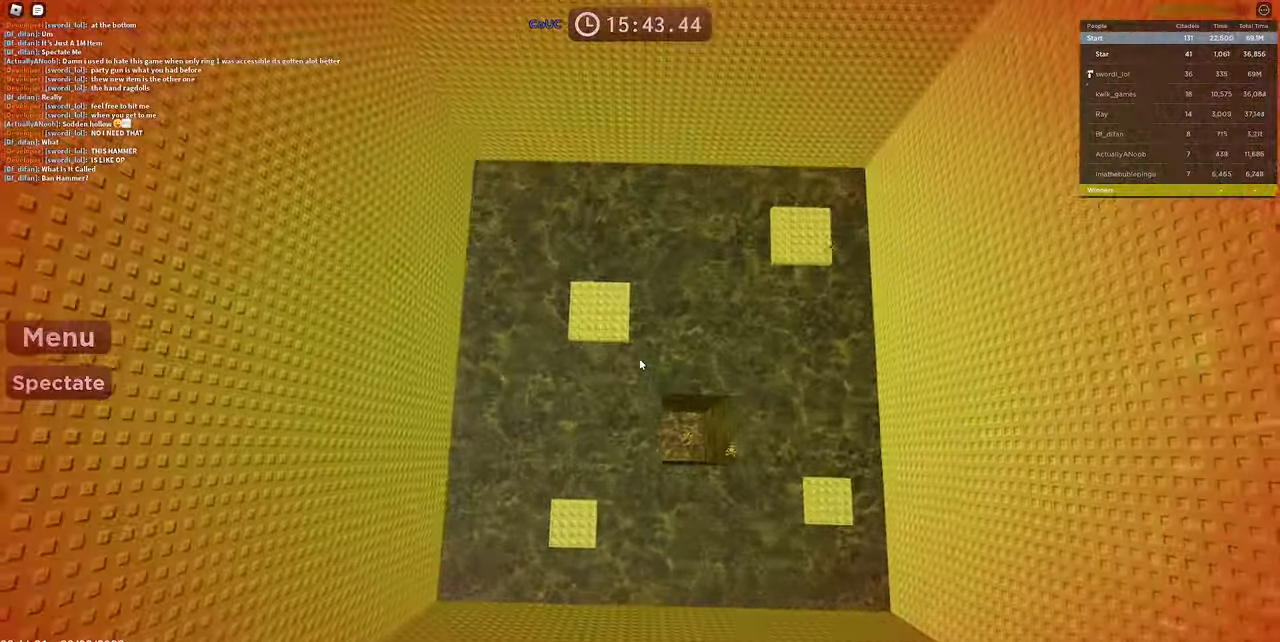
{"keys": [], "mouse": ["right"], "events": [[100, "d", "down"], [150, "d", "up"]]}
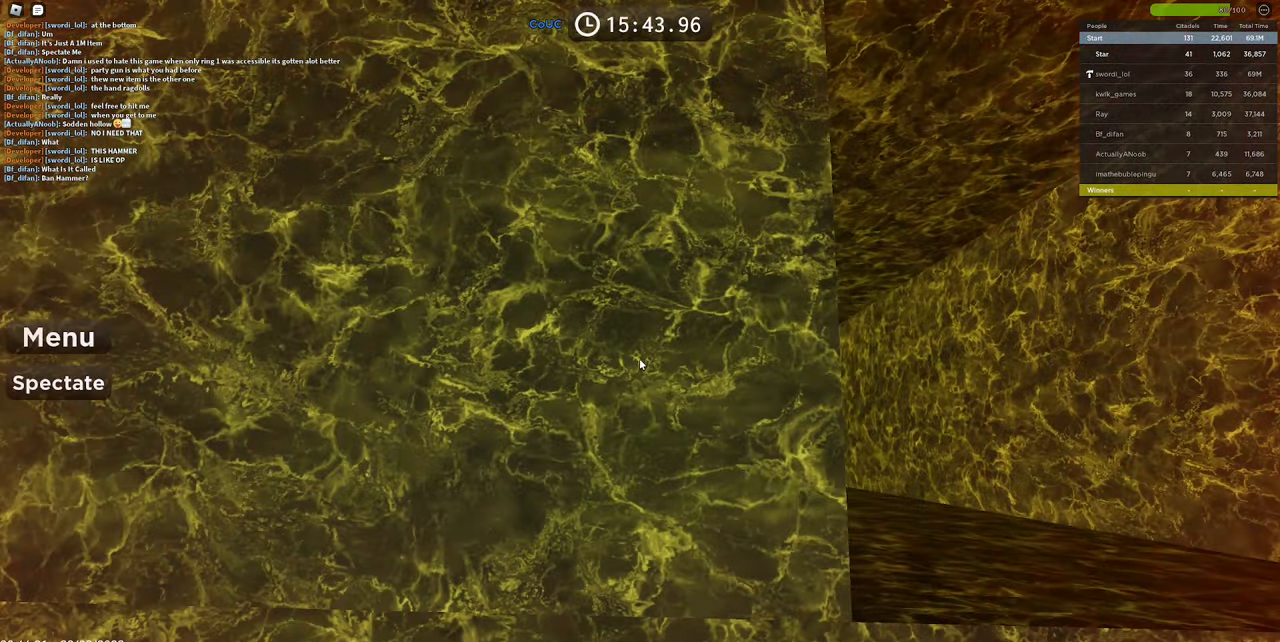
{"keys": [], "mouse": ["right"], "events": [[33, "space", "down"], [83, "d", "down"], [217, "space", "up"], [400, "d", "up"]]}
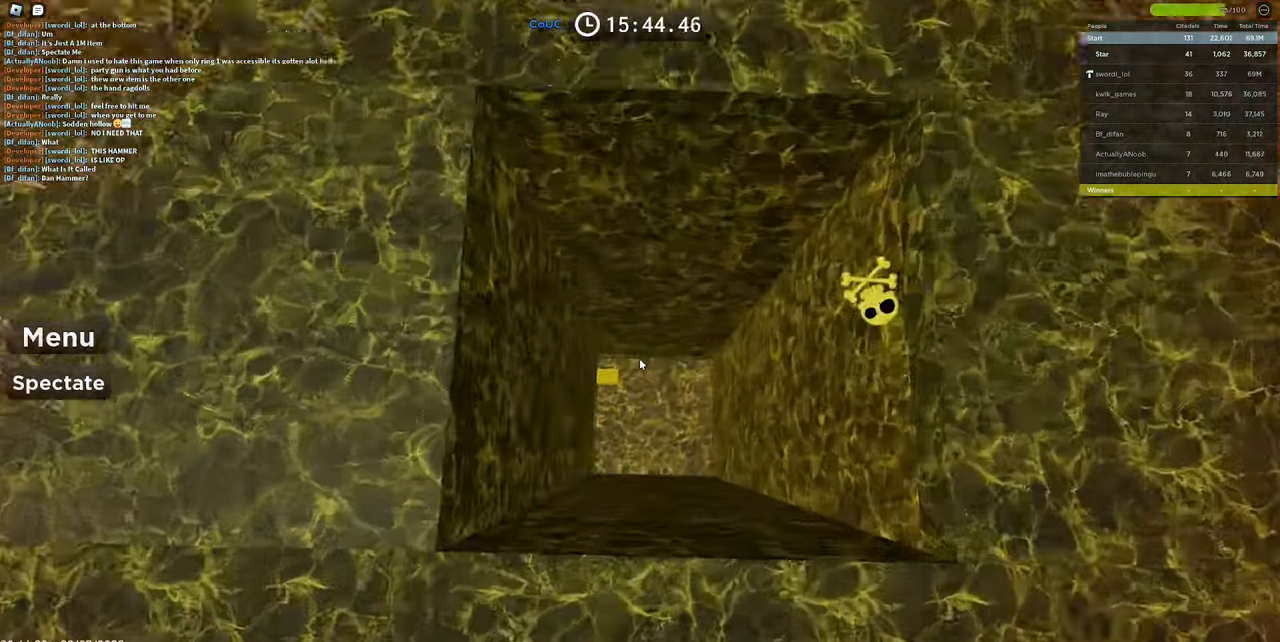
{"keys": ["w"], "mouse": ["wheel", "right"], "events": [[50, "d", "down"], [100, "mouse_right", "up"], [100, "w", "down"], [150, "w", "up"], [200, "d", "up"], [233, "mouse_right", "down"], [367, "w", "down"], [467, "mouse_wheel", "down"]]}
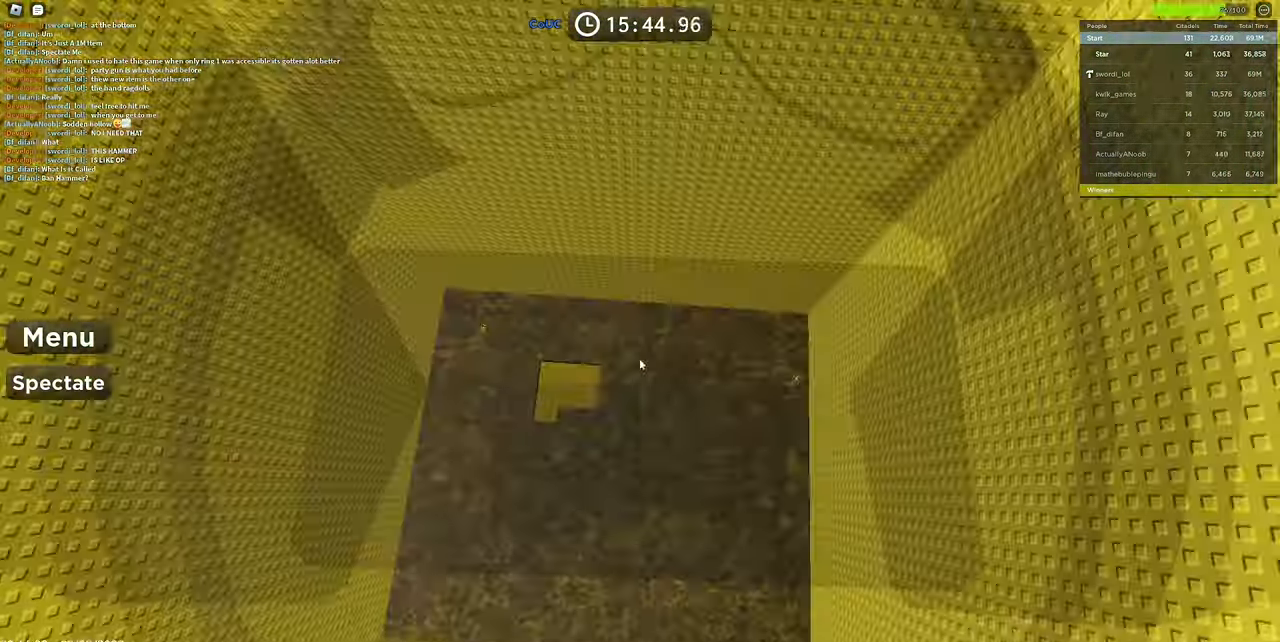
{"keys": ["a", "space", "w"], "mouse": ["right"], "events": [[117, "space", "down"], [133, "mouse_wheel", "up"], [433, "a", "down"]]}